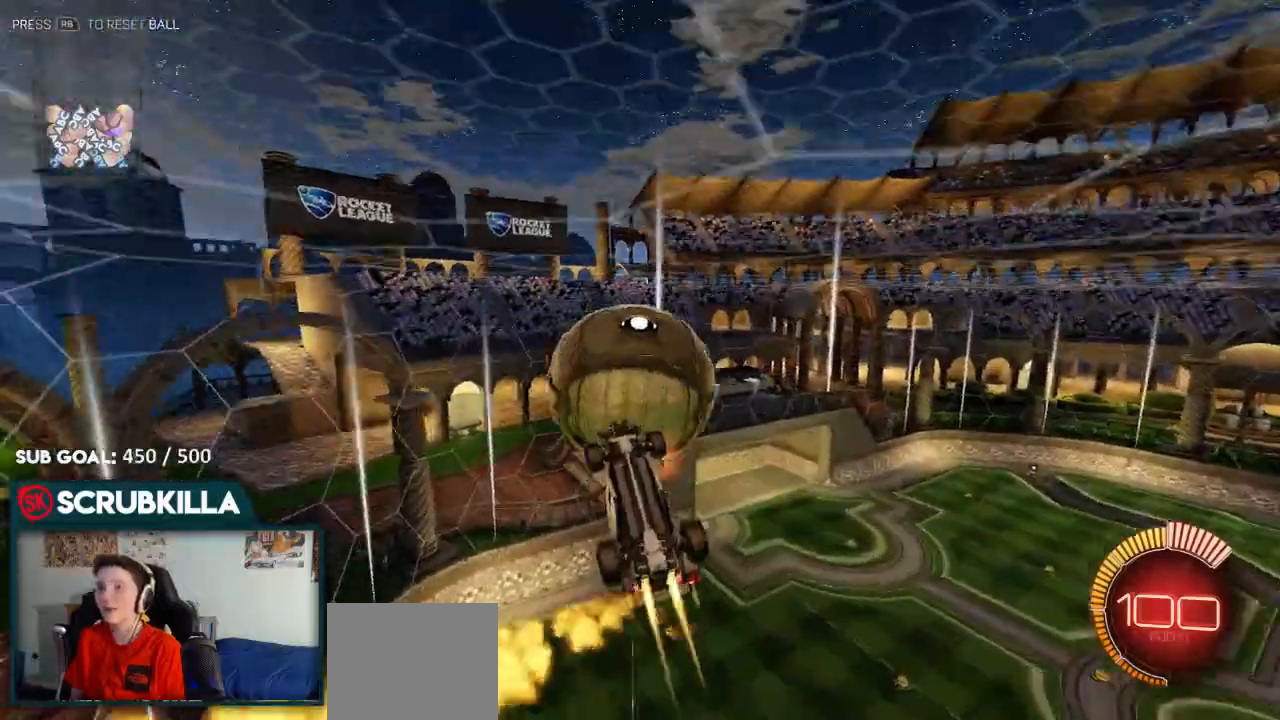
Gameplay with a controller (Xbox layout); each line is a JSON object with the inputs held at the frame after it (dt_ms = milliseconds from this image to that frame). "events" lists button and stick changes between this image and that frame as [ms after this image, input, new state], when the widget could be followed in between.
{"dt_ms": 1000, "buttons": ["B", "X"], "left_stick": "up-left", "right_stick": "center"}
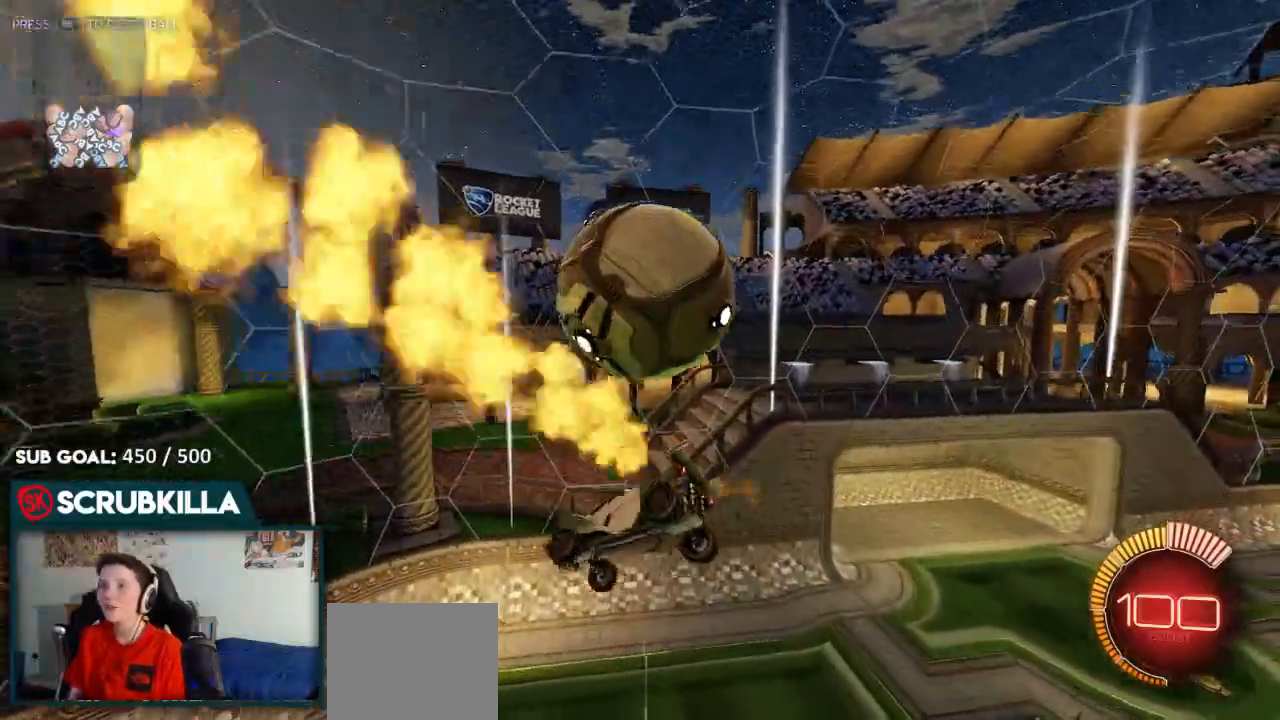
{"dt_ms": 500, "buttons": [], "left_stick": "right", "right_stick": "center", "events": [[17, "B", "up"], [17, "left_stick", "up-right"], [267, "A", "down"], [267, "left_stick", "right"], [417, "A", "up"], [417, "X", "up"]]}
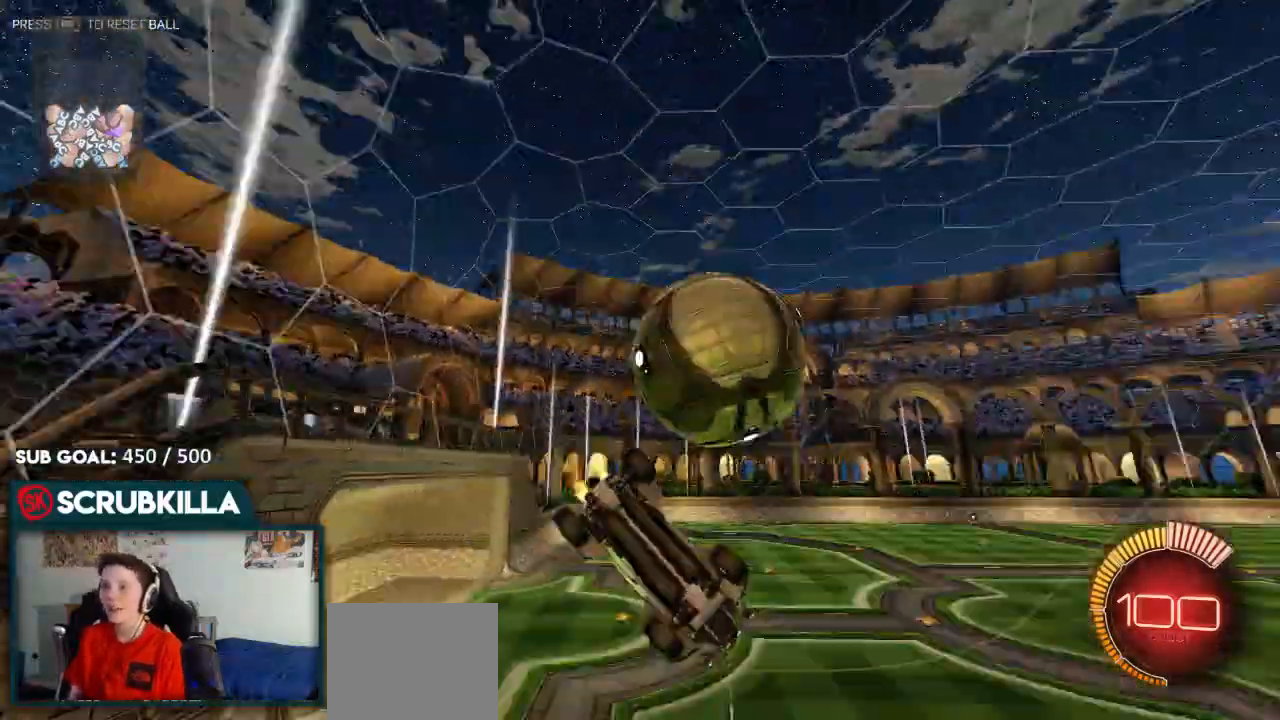
{"dt_ms": 500, "buttons": [], "left_stick": "center", "right_stick": "center", "events": [[133, "left_stick", "center"]]}
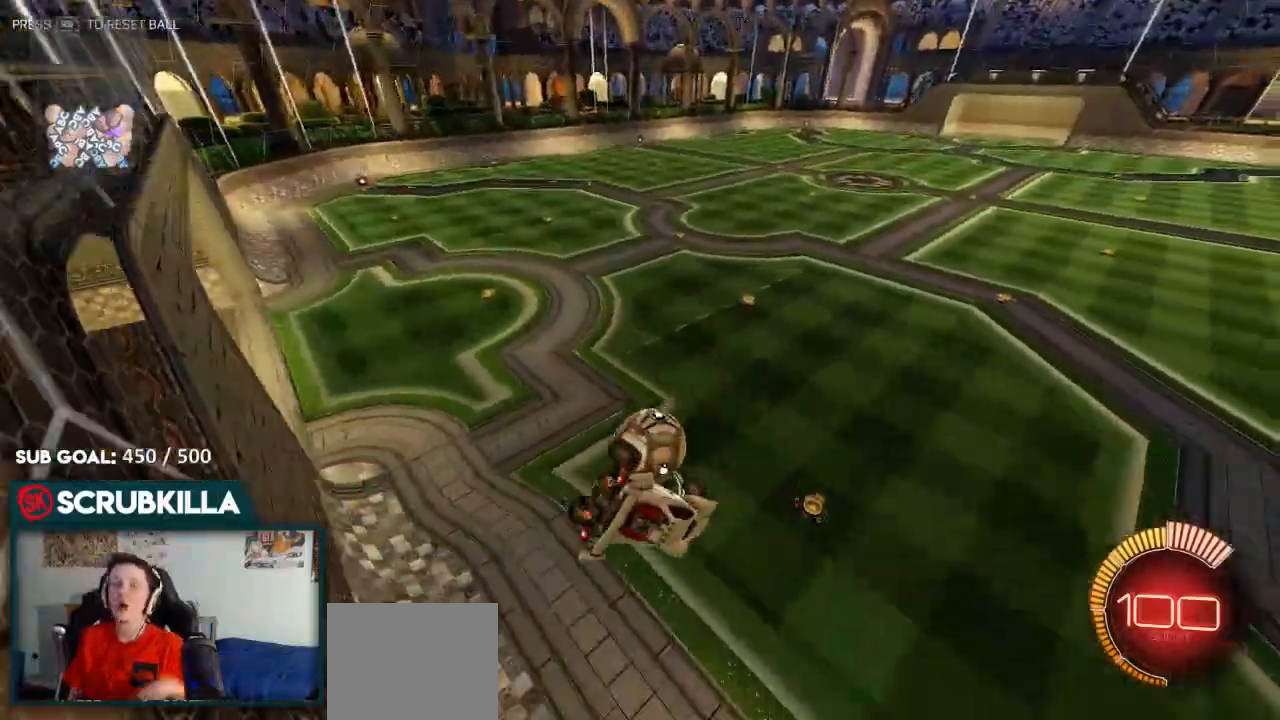
{"dt_ms": 500, "buttons": [], "left_stick": "center", "right_stick": "center", "events": [[300, "B", "down"], [500, "B", "up"]]}
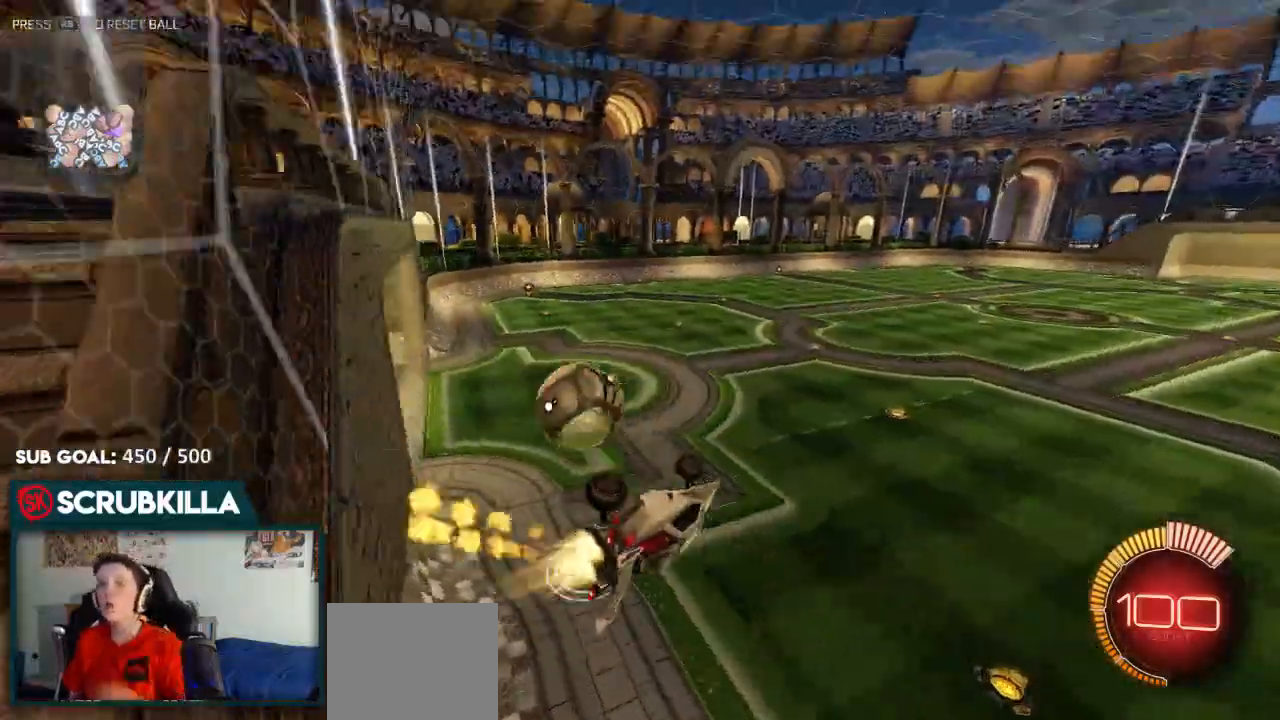
{"dt_ms": 500, "buttons": [], "left_stick": "center", "right_stick": "center", "events": []}
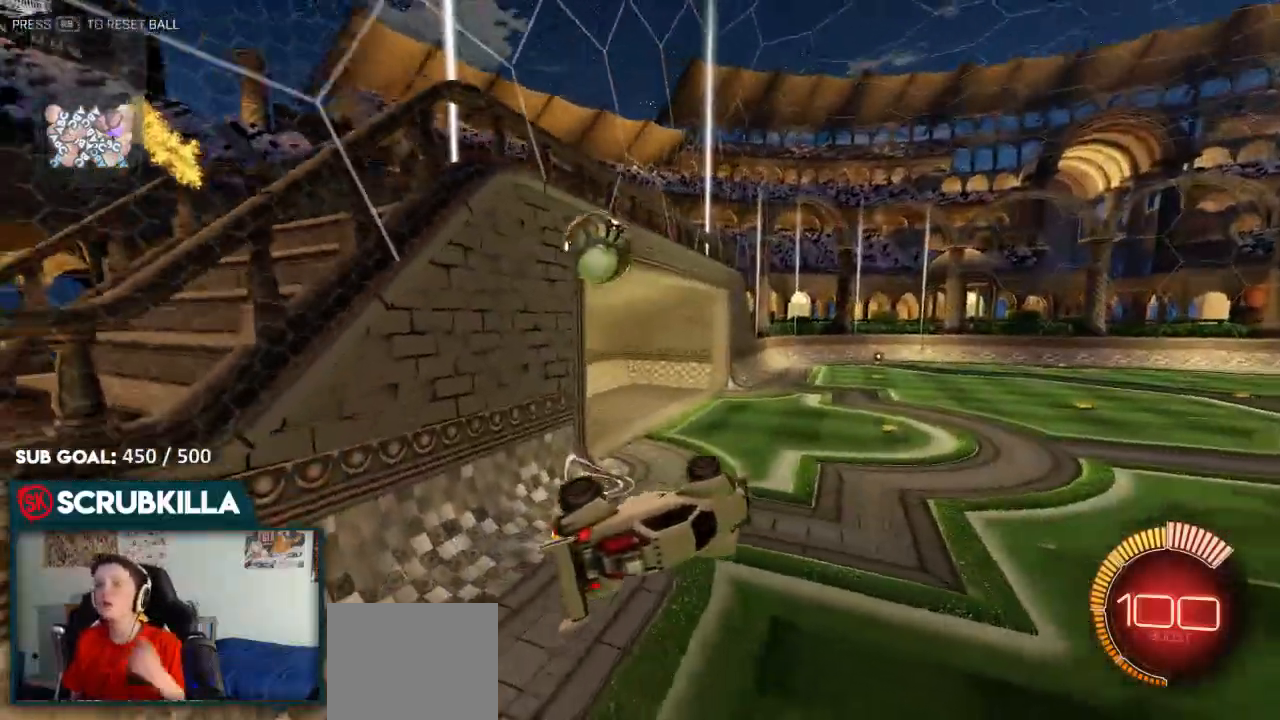
{"dt_ms": 500, "buttons": [], "left_stick": "center", "right_stick": "center"}
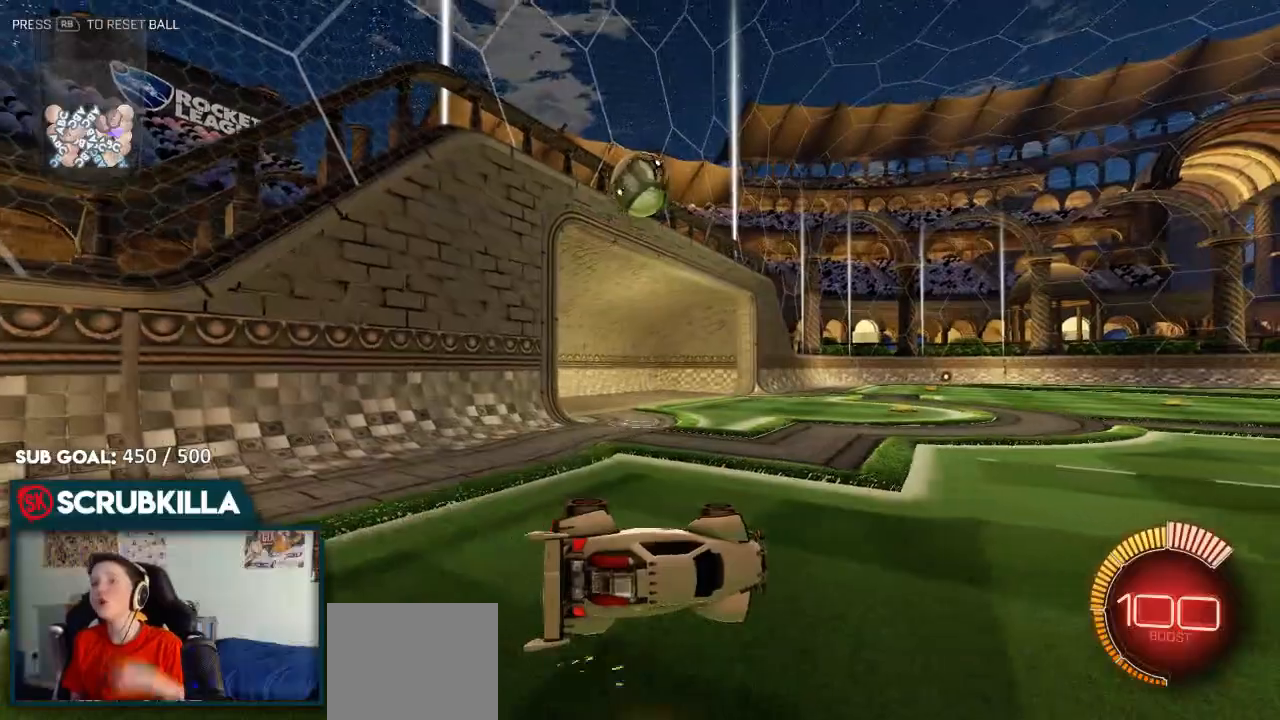
{"dt_ms": 500, "buttons": [], "left_stick": "center", "right_stick": "center", "events": []}
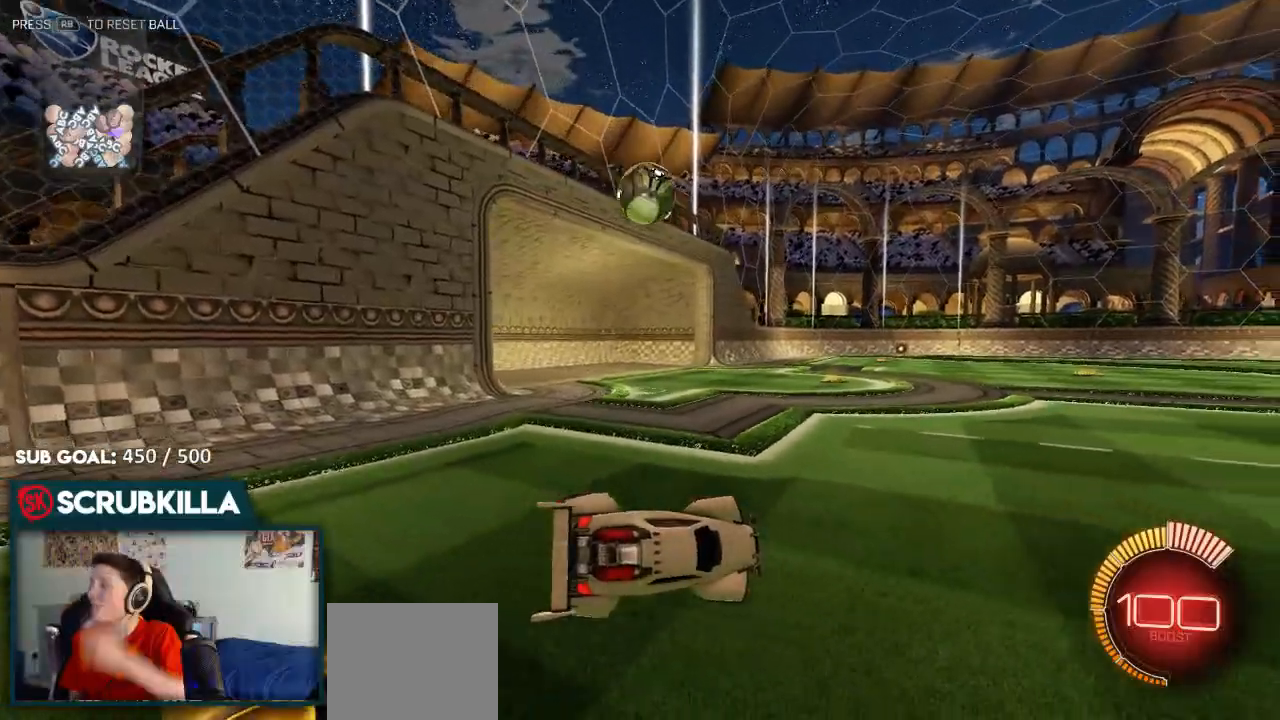
{"dt_ms": 500, "buttons": [], "left_stick": "center", "right_stick": "center", "events": []}
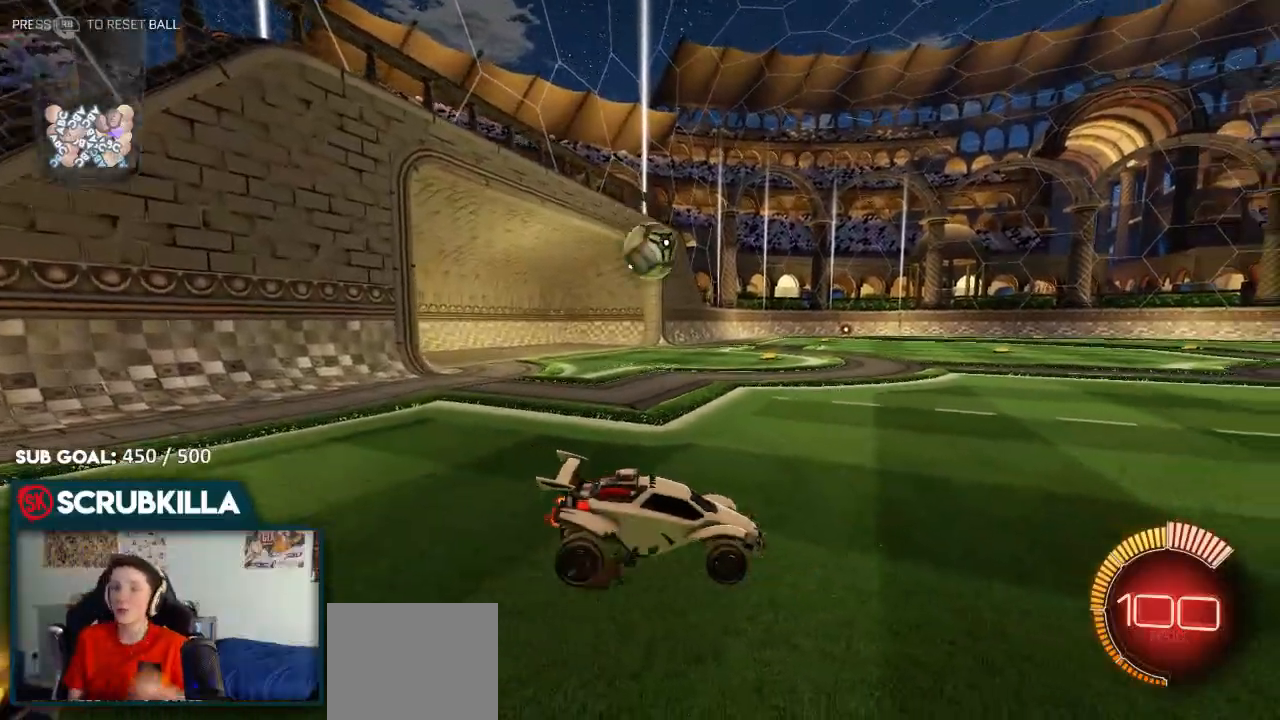
{"dt_ms": 500, "buttons": [], "left_stick": "center", "right_stick": "center", "events": []}
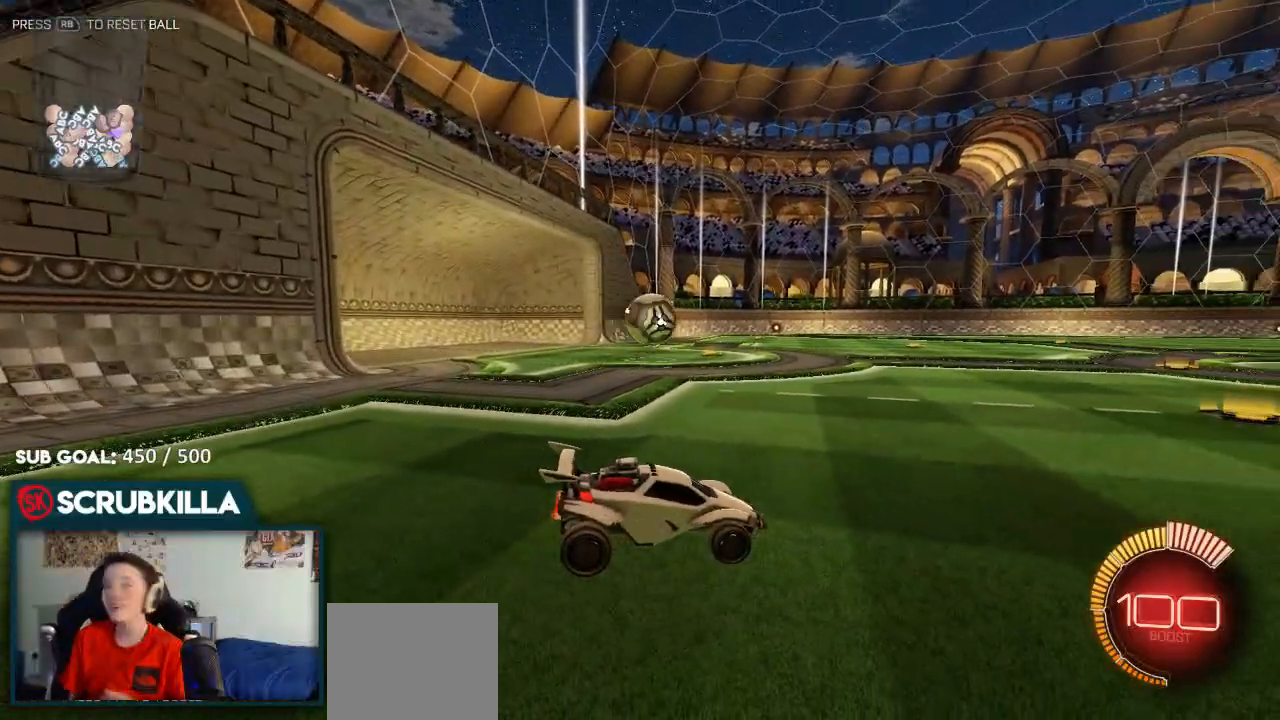
{"dt_ms": 500, "buttons": ["B"], "left_stick": "left", "right_stick": "center", "events": [[133, "B", "down"], [383, "left_stick", "left"]]}
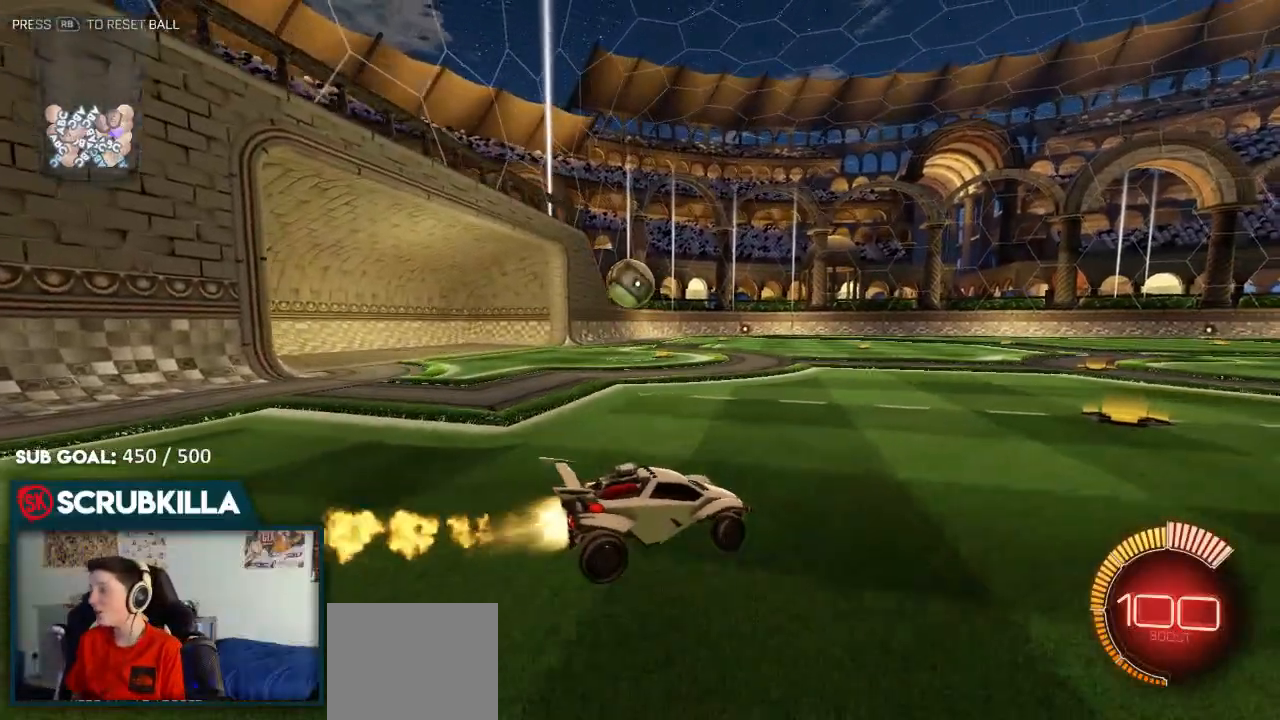
{"dt_ms": 500, "buttons": ["B", "R2"], "left_stick": "left", "right_stick": "center", "events": [[50, "R2", "down"], [117, "B", "up"], [183, "B", "down"], [183, "left_stick", "up-left"], [383, "left_stick", "left"]]}
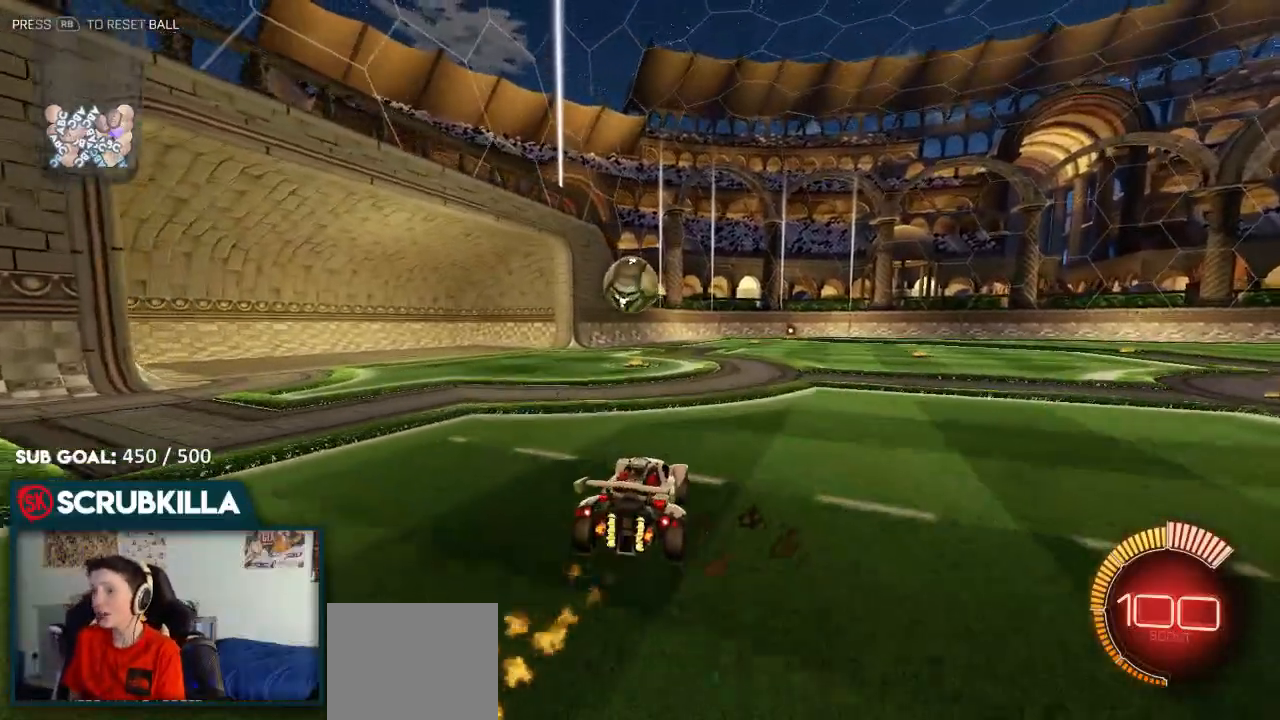
{"dt_ms": 500, "buttons": ["A", "B", "R2"], "left_stick": "right", "right_stick": "center", "events": [[67, "B", "up"], [217, "B", "down"], [217, "left_stick", "down"], [317, "left_stick", "down-right"], [467, "A", "down"], [467, "left_stick", "right"]]}
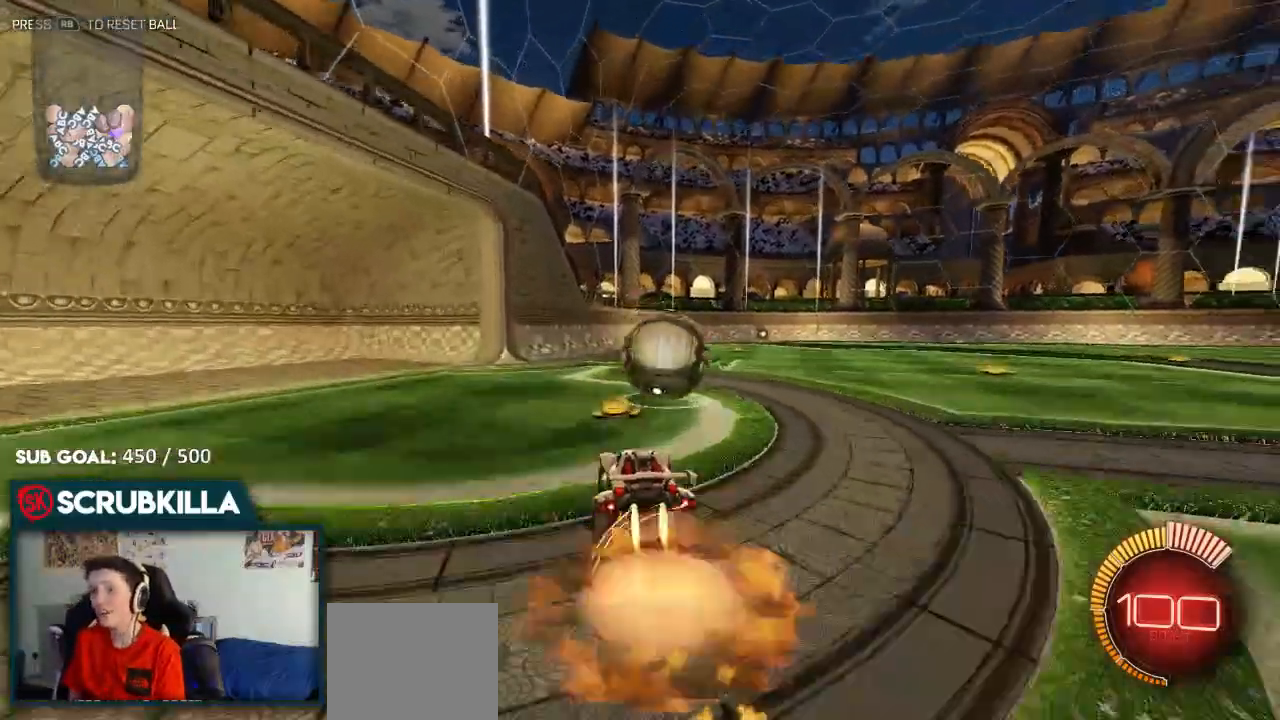
{"dt_ms": 500, "buttons": ["A", "B", "X", "R2"], "left_stick": "right", "right_stick": "center", "events": [[33, "X", "down"], [117, "X", "up"], [183, "A", "up"], [233, "A", "down"], [317, "X", "down"]]}
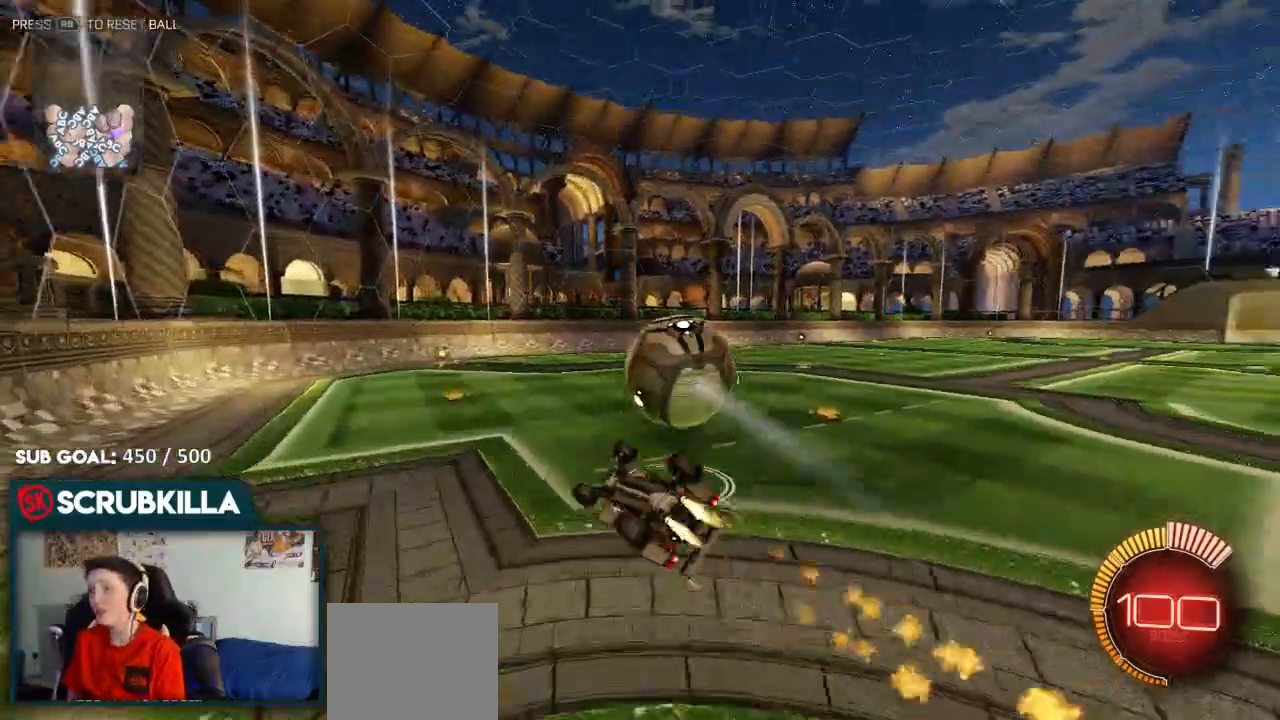
{"dt_ms": 500, "buttons": [], "left_stick": "right", "right_stick": "center", "events": [[267, "X", "up"], [283, "R2", "up"], [333, "A", "up"], [333, "X", "down"], [400, "B", "up"], [467, "X", "up"]]}
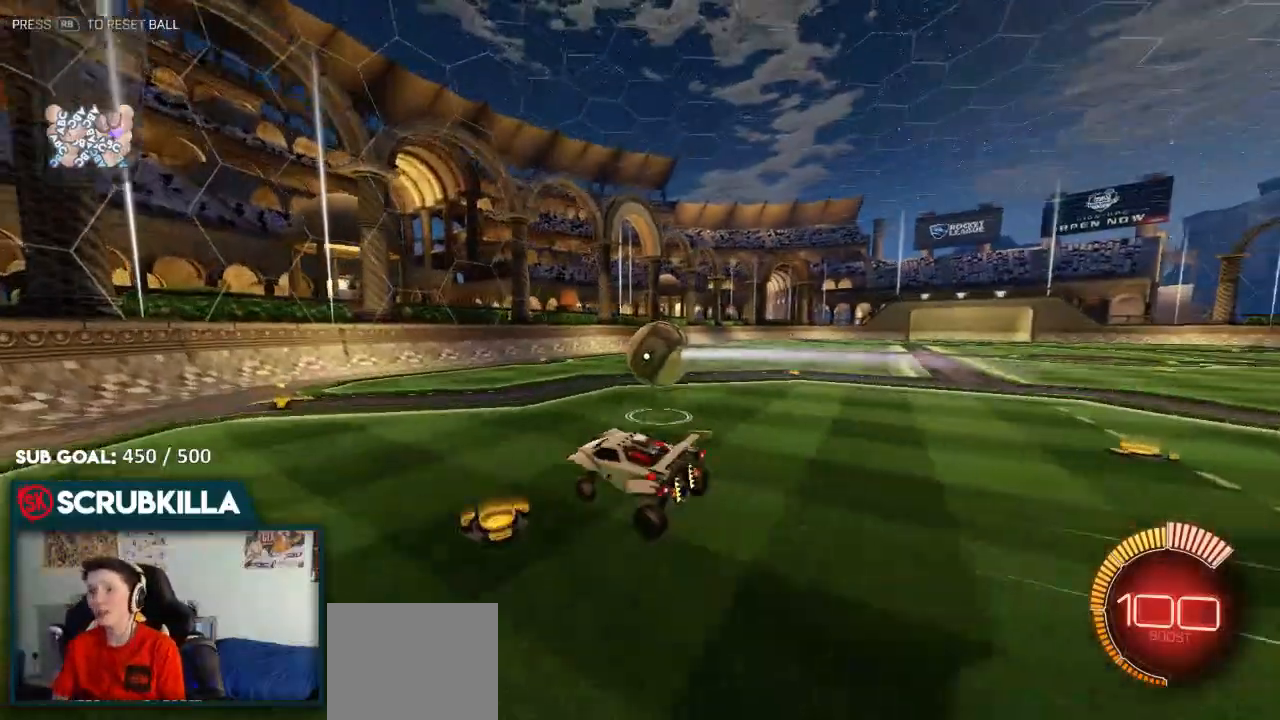
{"dt_ms": 500, "buttons": ["B", "R2"], "left_stick": "center", "right_stick": "center", "events": [[33, "left_stick", "center"], [150, "B", "down"], [283, "R2", "down"]]}